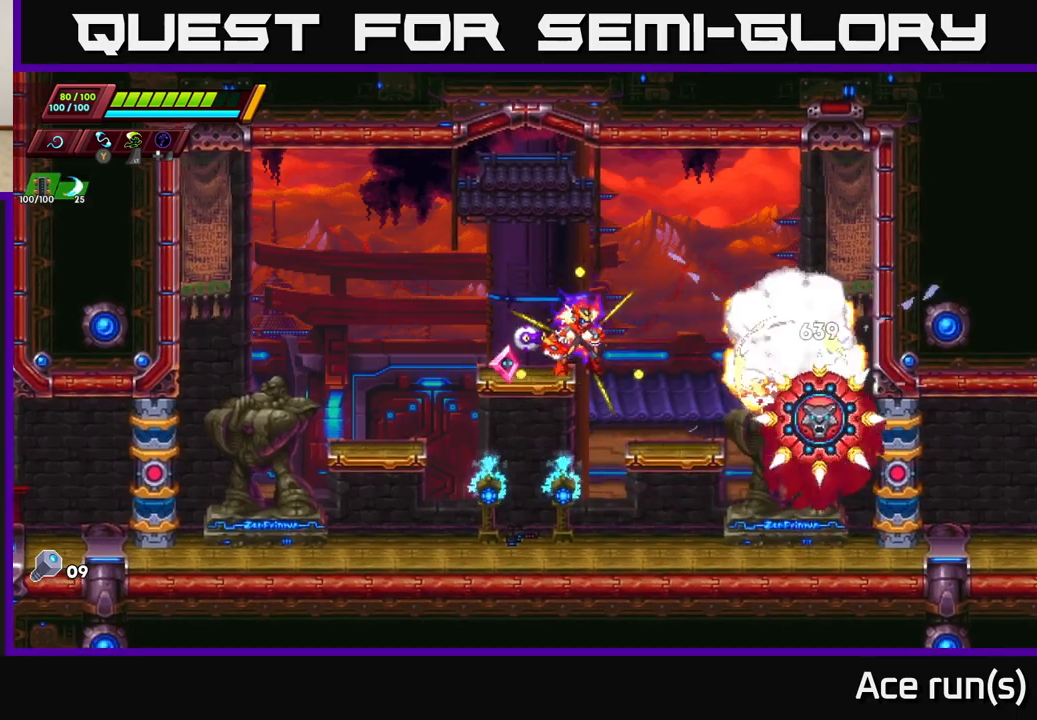
Gameplay with a controller (Xbox layout); each line is a JSON object with the inputs held at the frame after it. "events" lists button and stick changes between this image and that frame as [ms after this image, input, new state], when the widget could be followed in between.
{"buttons": ["A", "X"], "left_stick": "right", "right_stick": "center", "events": [[333, "left_stick", "right"], [383, "A", "down"], [417, "X", "down"]]}
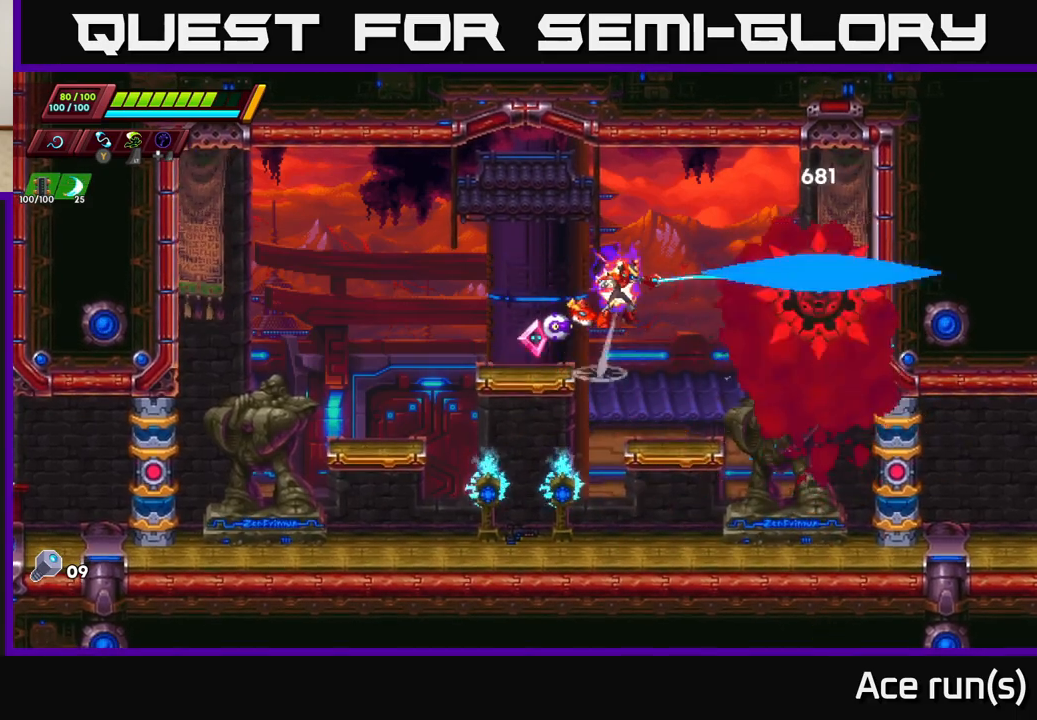
{"buttons": [], "left_stick": "left", "right_stick": "center", "events": [[50, "left_stick", "center"], [117, "left_stick", "left"], [167, "X", "up"], [317, "A", "up"], [333, "left_stick", "right"], [367, "X", "down"], [483, "X", "up"], [500, "left_stick", "left"]]}
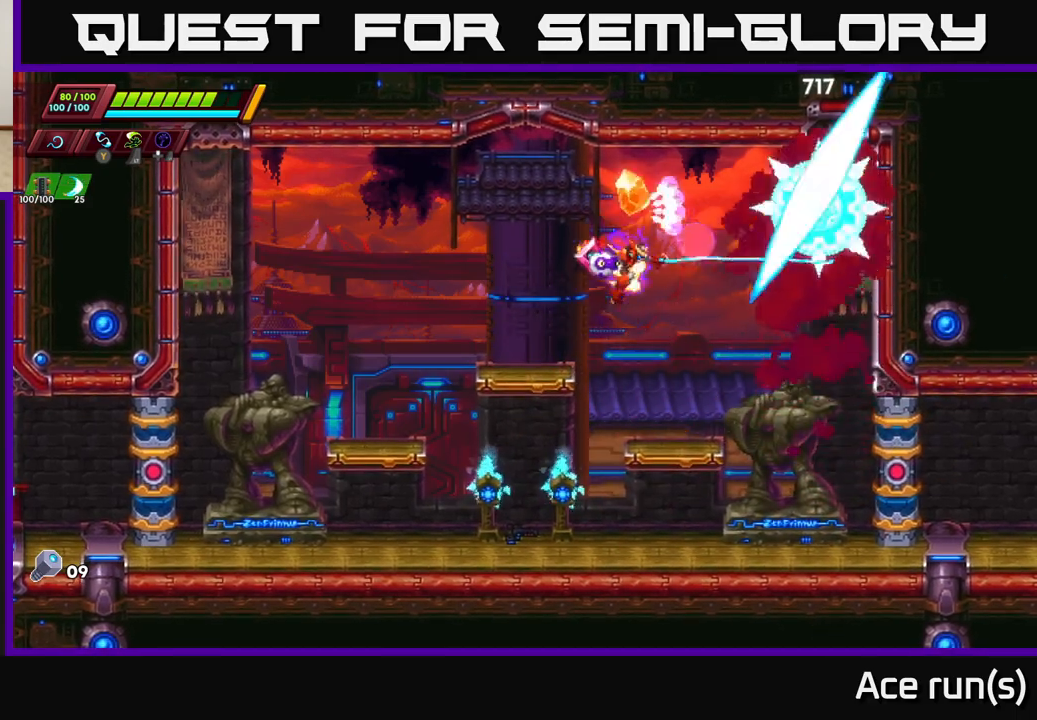
{"buttons": ["A", "X"], "left_stick": "center", "right_stick": "center", "events": [[217, "A", "down"], [267, "left_stick", "right"], [333, "X", "down"], [450, "left_stick", "center"]]}
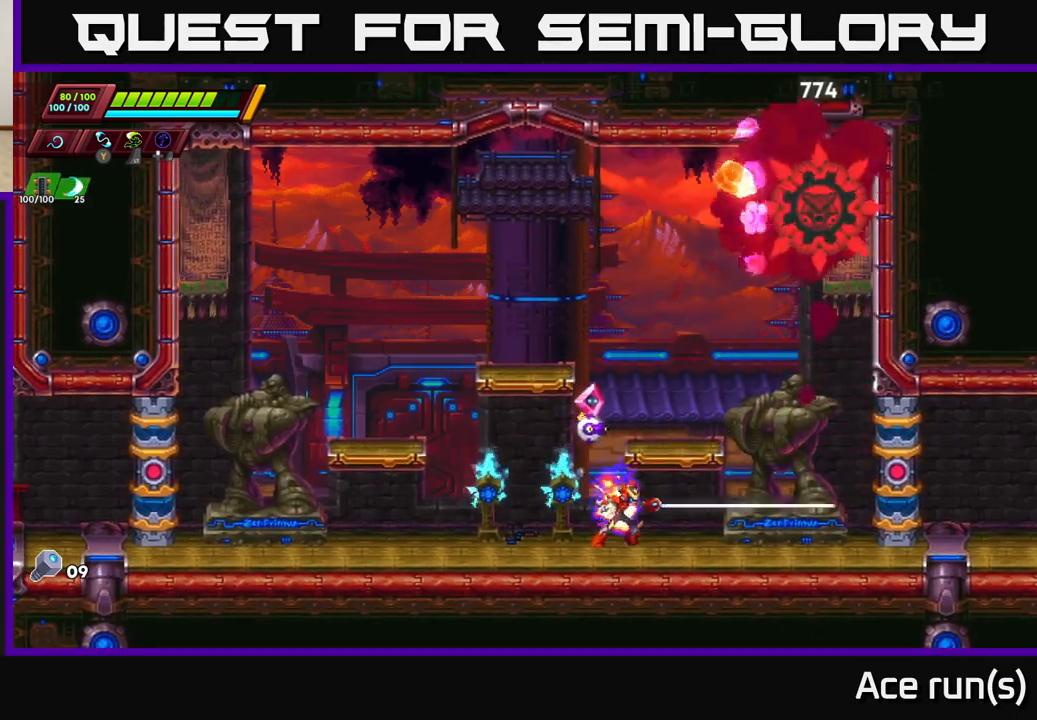
{"buttons": ["A"], "left_stick": "up-right", "right_stick": "center", "events": [[67, "A", "up"], [67, "X", "up"], [233, "A", "down"], [350, "left_stick", "up-right"]]}
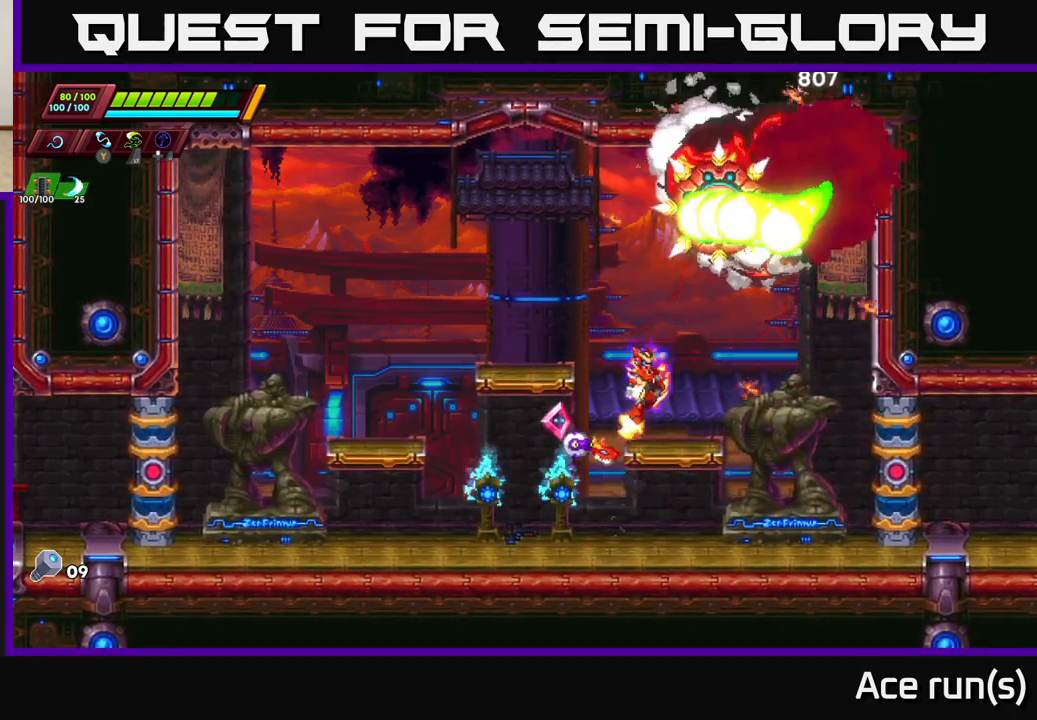
{"buttons": [], "left_stick": "left", "right_stick": "center", "events": [[33, "X", "down"], [100, "A", "up"], [117, "left_stick", "up-left"], [150, "X", "up"], [217, "left_stick", "left"]]}
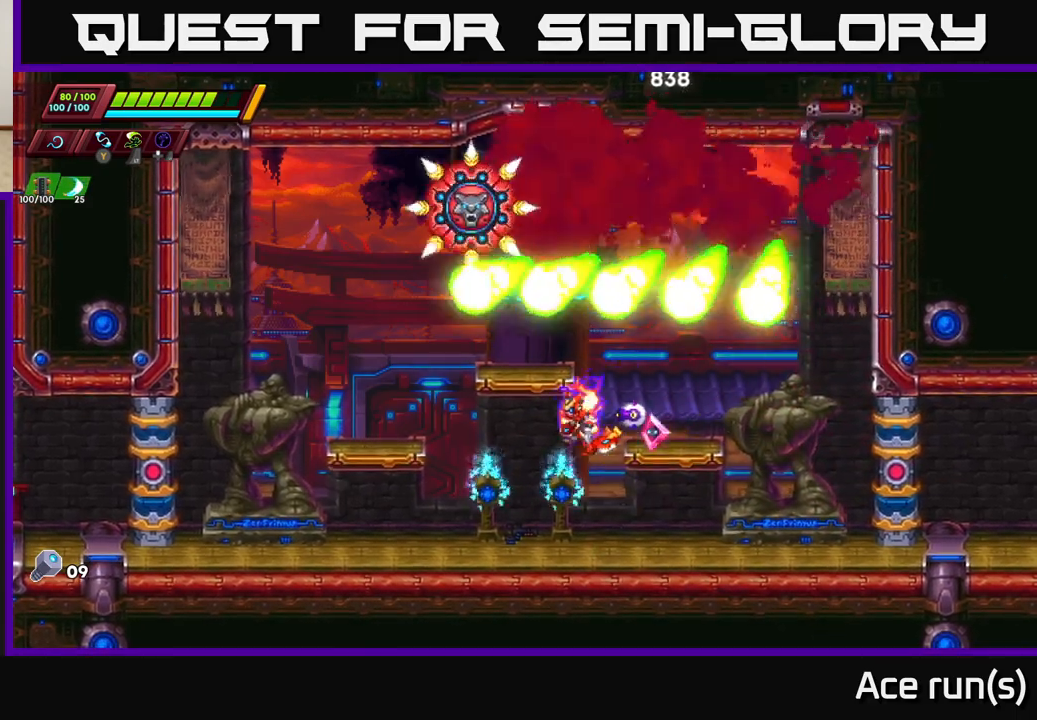
{"buttons": [], "left_stick": "center", "right_stick": "center", "events": [[183, "left_stick", "center"]]}
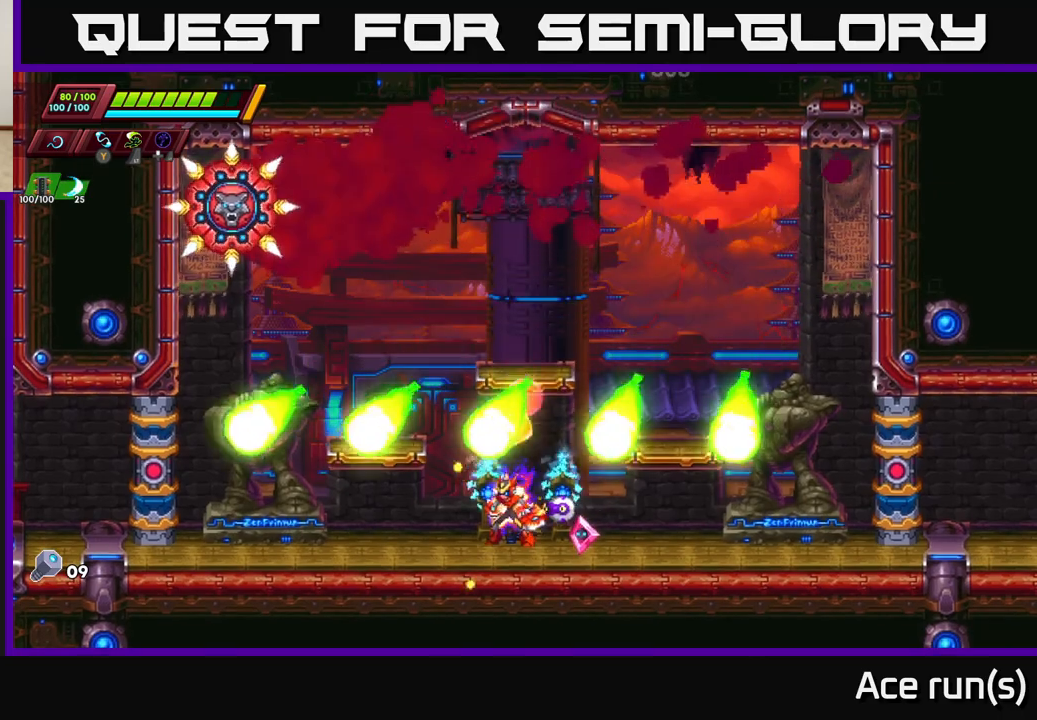
{"buttons": ["A", "X"], "left_stick": "up-left", "right_stick": "center", "events": [[117, "A", "down"], [217, "left_stick", "left"], [450, "left_stick", "up-left"], [467, "X", "down"]]}
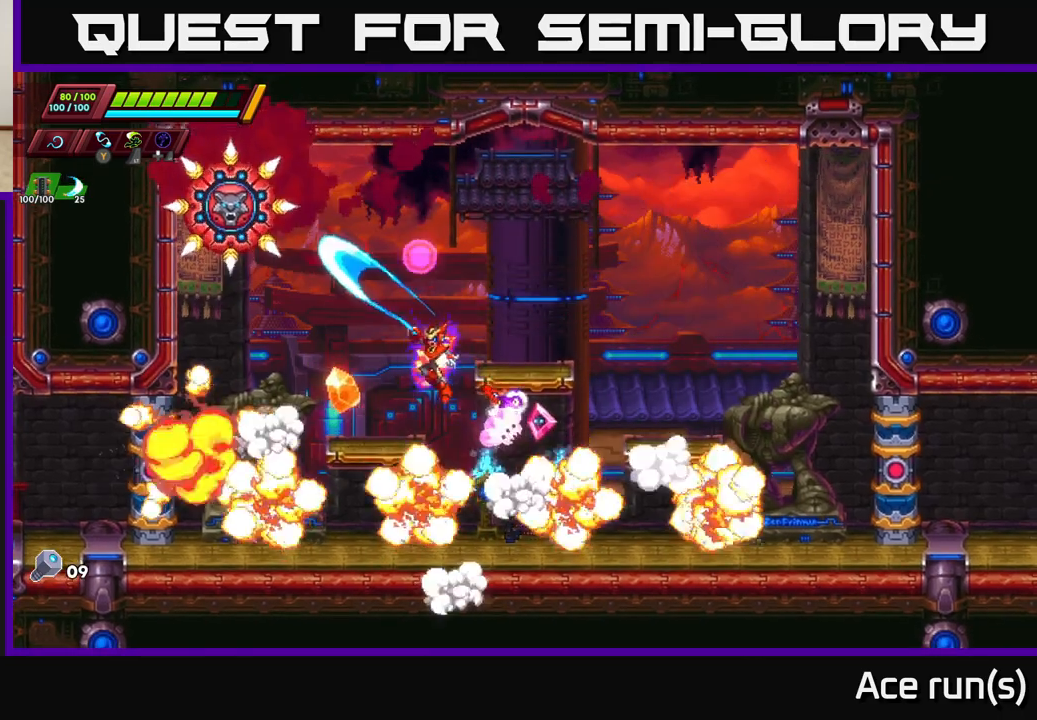
{"buttons": [], "left_stick": "right", "right_stick": "center", "events": [[117, "A", "up"], [117, "X", "up"], [233, "left_stick", "center"], [317, "A", "down"], [333, "left_stick", "up-left"], [367, "X", "down"], [417, "A", "up"], [450, "X", "up"], [500, "left_stick", "right"]]}
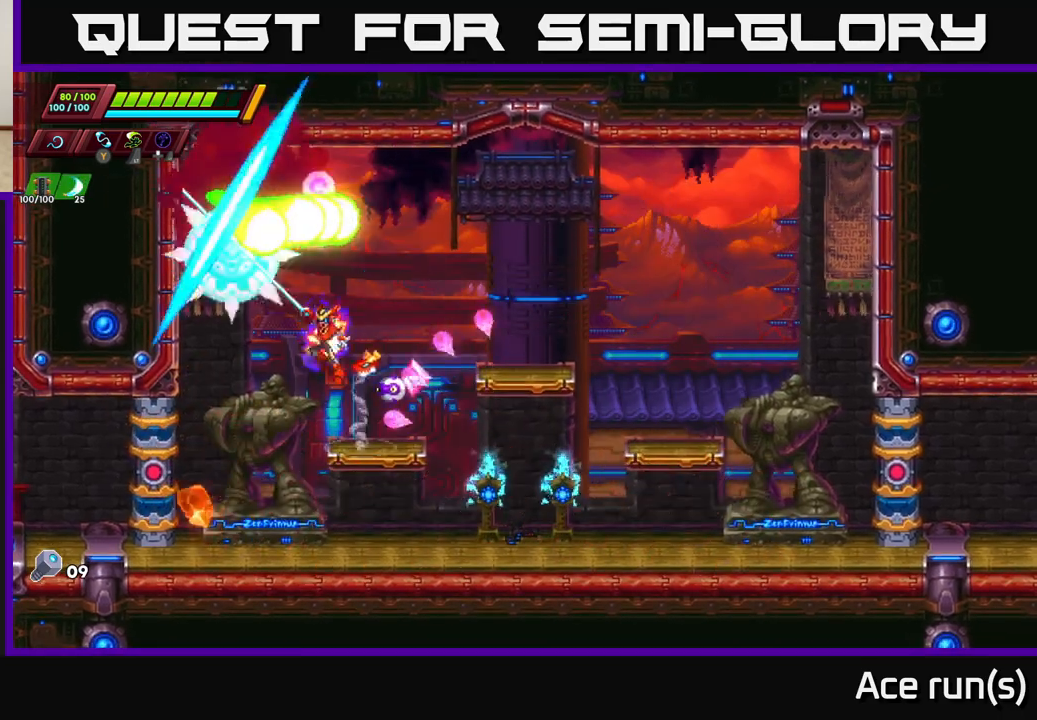
{"buttons": [], "left_stick": "right", "right_stick": "center", "events": [[250, "left_stick", "left"], [283, "X", "down"], [350, "X", "up"], [367, "left_stick", "right"]]}
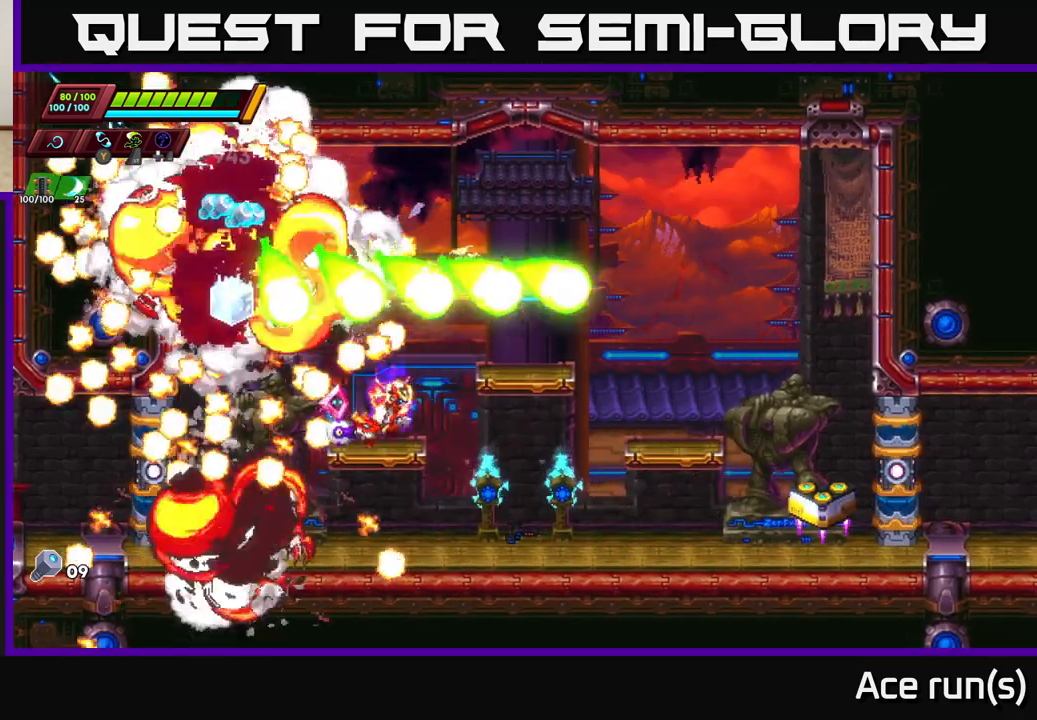
{"buttons": ["A", "R2"], "left_stick": "right", "right_stick": "center", "events": [[217, "left_stick", "left"], [333, "A", "down"], [350, "R2", "down"], [367, "left_stick", "right"]]}
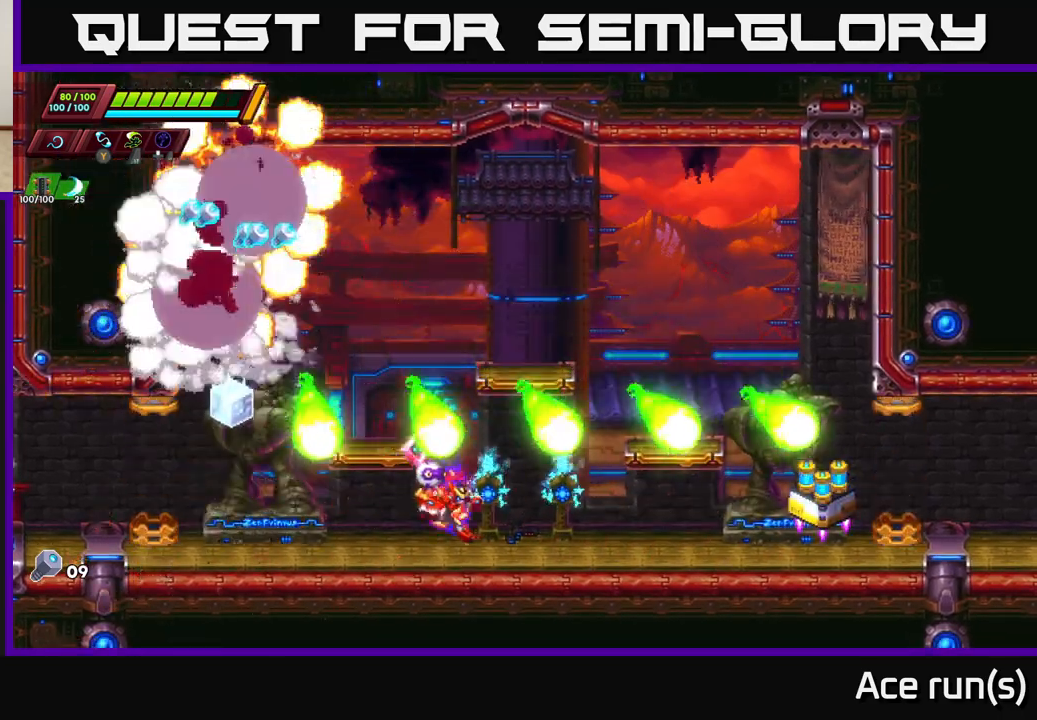
{"buttons": [], "left_stick": "right", "right_stick": "center", "events": [[100, "A", "up"], [100, "R2", "up"], [117, "left_stick", "center"], [217, "left_stick", "right"], [300, "R2", "down"], [500, "R2", "up"]]}
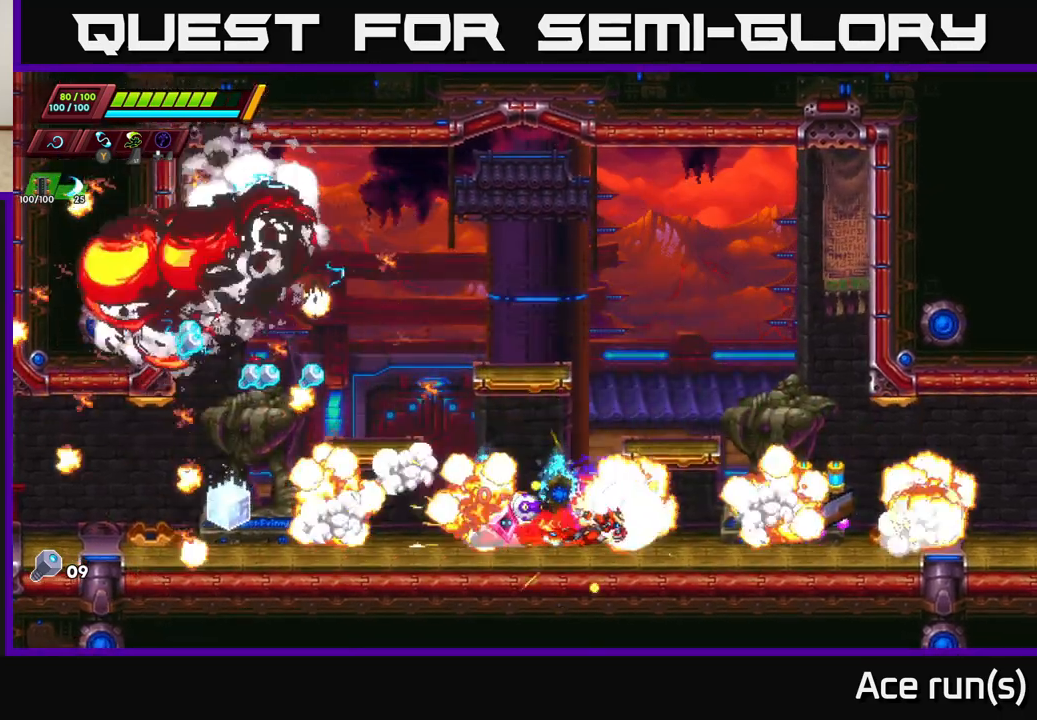
{"buttons": ["R2"], "left_stick": "left", "right_stick": "center", "events": [[33, "left_stick", "left"], [117, "R2", "down"], [317, "R2", "up"], [417, "R2", "down"]]}
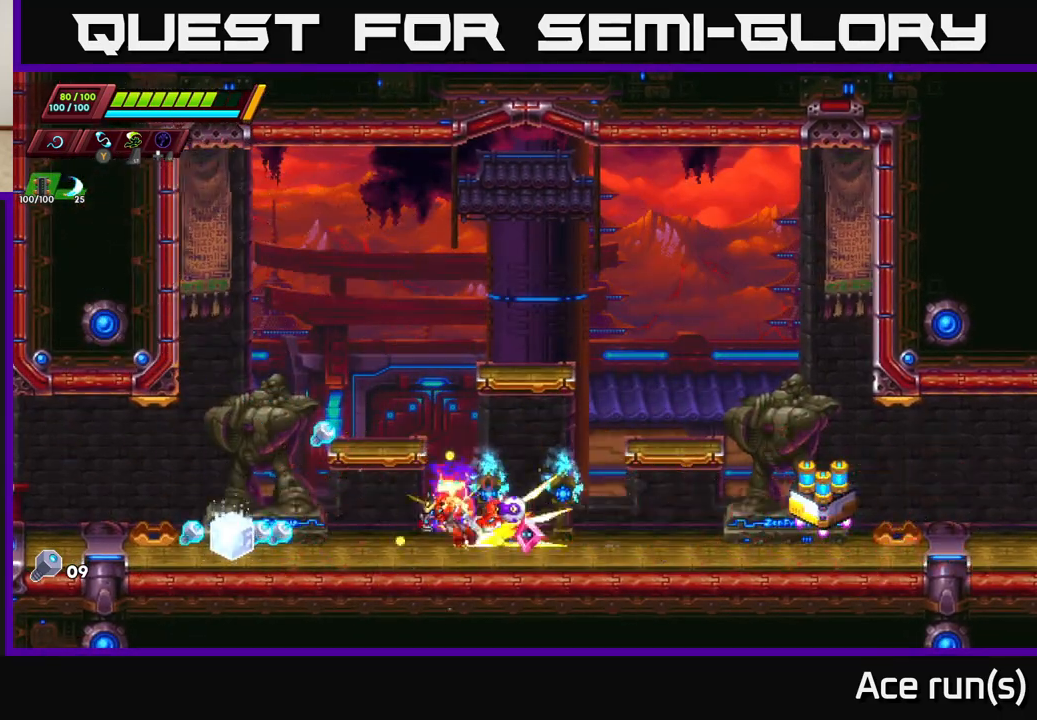
{"buttons": ["R2"], "left_stick": "left", "right_stick": "center", "events": [[133, "R2", "up"], [217, "R2", "down"], [400, "R2", "up"], [450, "R2", "down"]]}
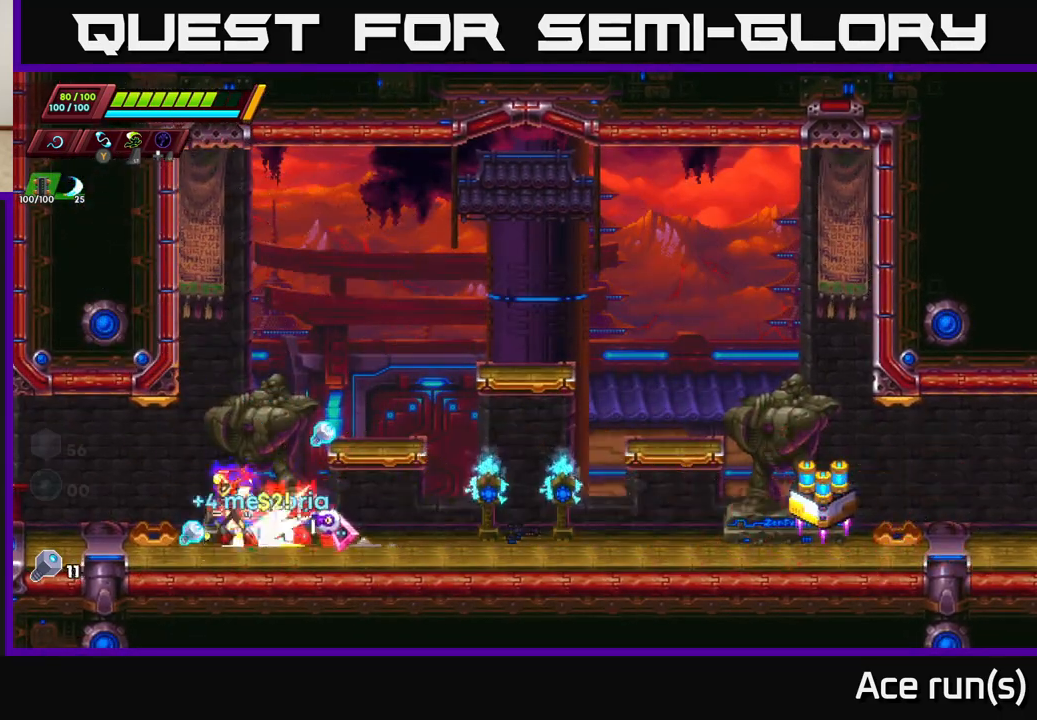
{"buttons": ["A", "R2"], "left_stick": "right", "right_stick": "center", "events": [[83, "left_stick", "center"], [133, "R2", "up"], [167, "left_stick", "right"], [217, "R2", "down"], [267, "A", "down"]]}
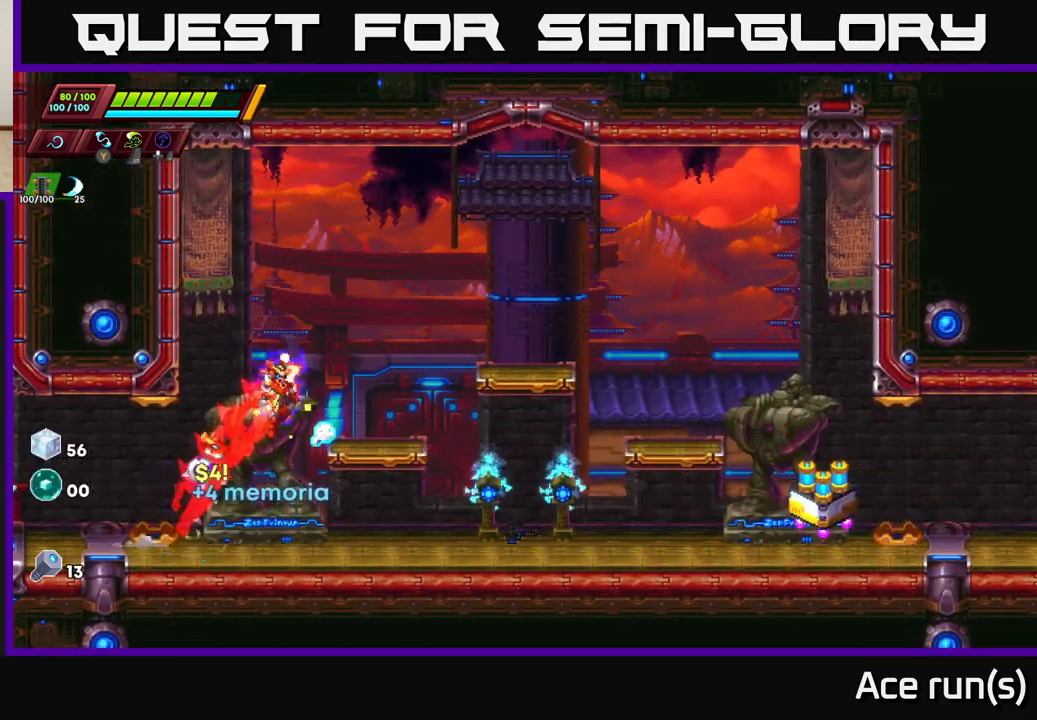
{"buttons": ["R2"], "left_stick": "right", "right_stick": "center", "events": [[83, "A", "up"], [83, "R2", "up"], [233, "left_stick", "left"], [400, "R2", "down"], [483, "left_stick", "right"]]}
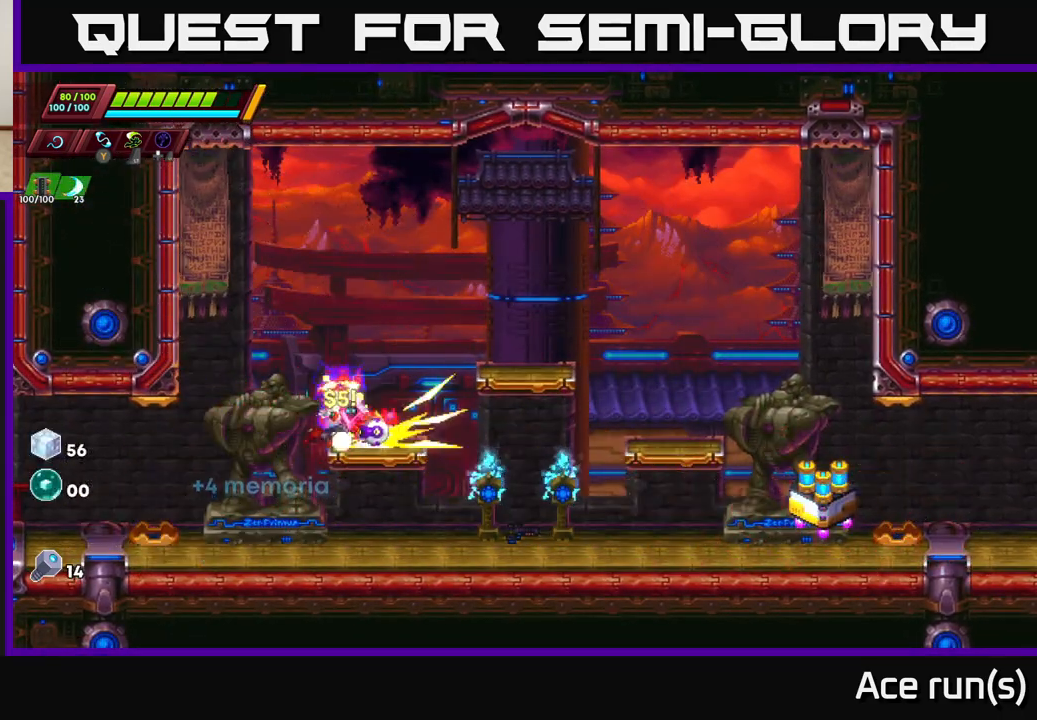
{"buttons": ["R2"], "left_stick": "right", "right_stick": "center", "events": [[67, "R2", "up"], [183, "R2", "down"]]}
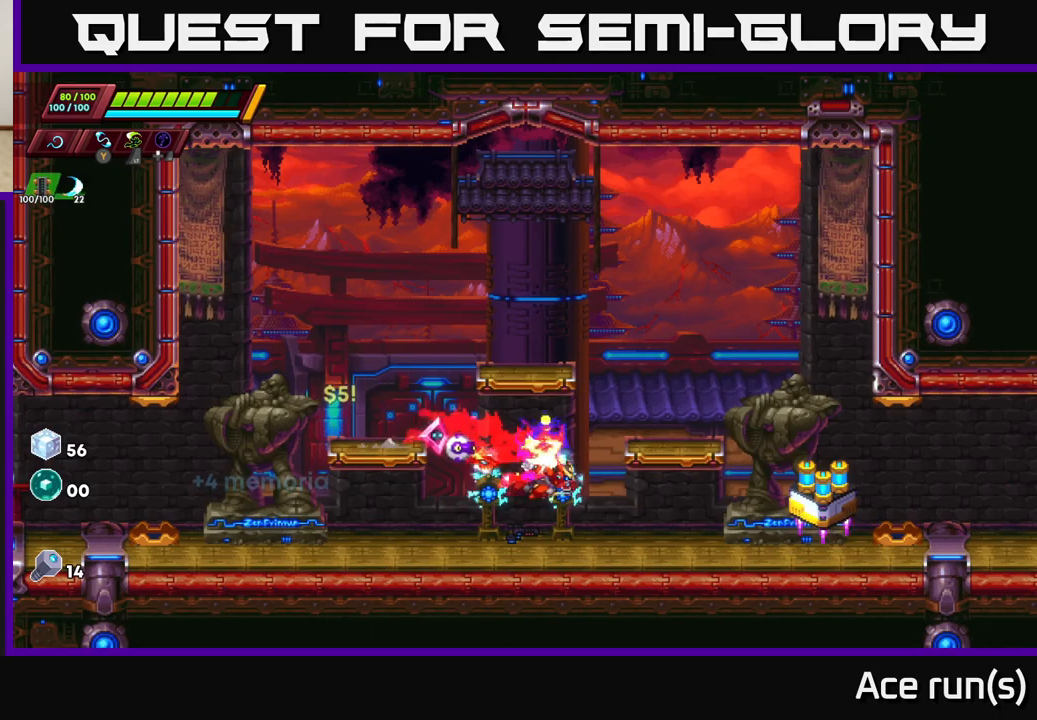
{"buttons": ["R2"], "left_stick": "right", "right_stick": "center", "events": [[83, "R2", "up"], [183, "R2", "down"]]}
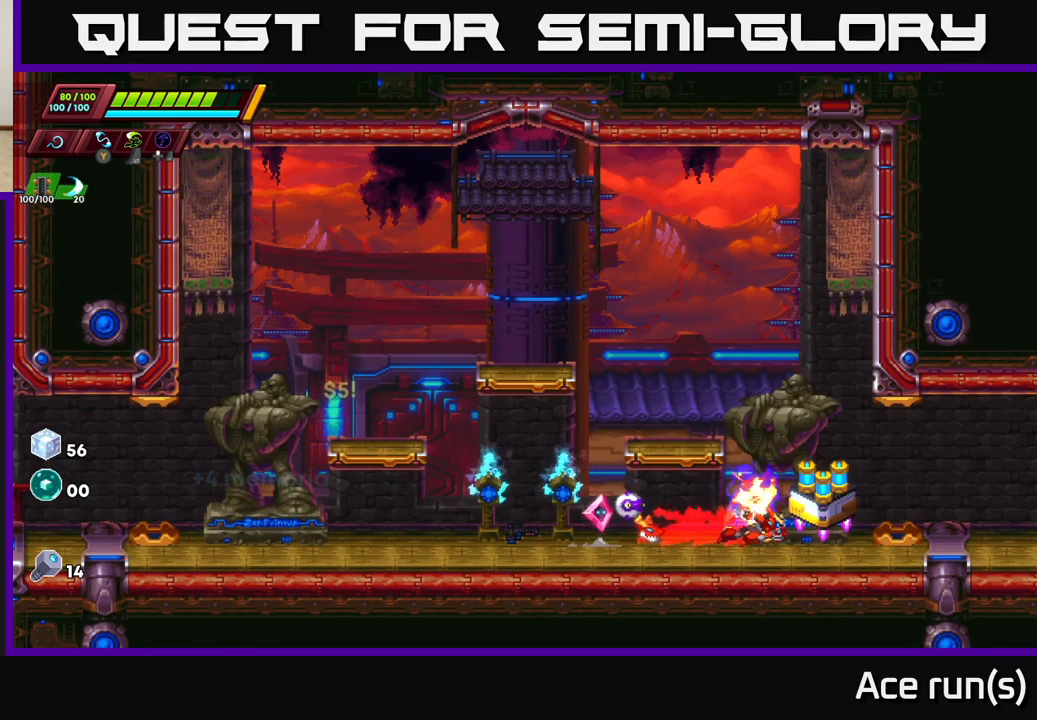
{"buttons": ["R2"], "left_stick": "right", "right_stick": "center", "events": [[33, "R2", "up"], [83, "R2", "down"], [350, "R2", "up"], [400, "R2", "down"]]}
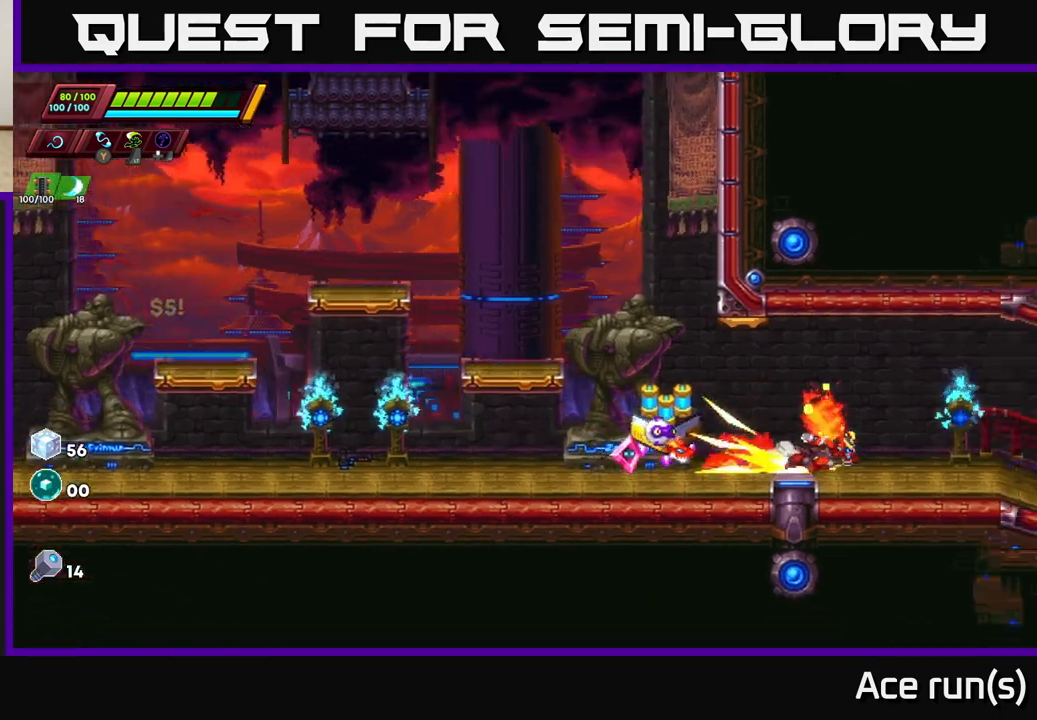
{"buttons": [], "left_stick": "left", "right_stick": "center", "events": [[83, "left_stick", "left"], [167, "R2", "up"], [233, "R2", "down"], [483, "R2", "up"]]}
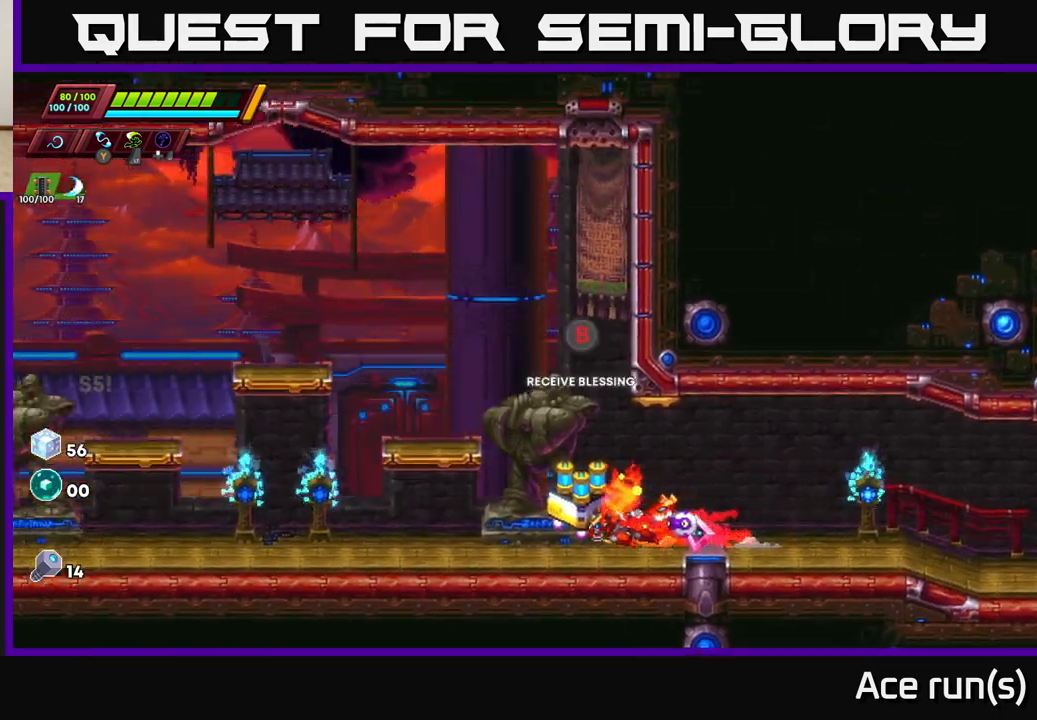
{"buttons": [], "left_stick": "center", "right_stick": "center", "events": [[50, "left_stick", "center"], [83, "B", "down"], [150, "B", "up"]]}
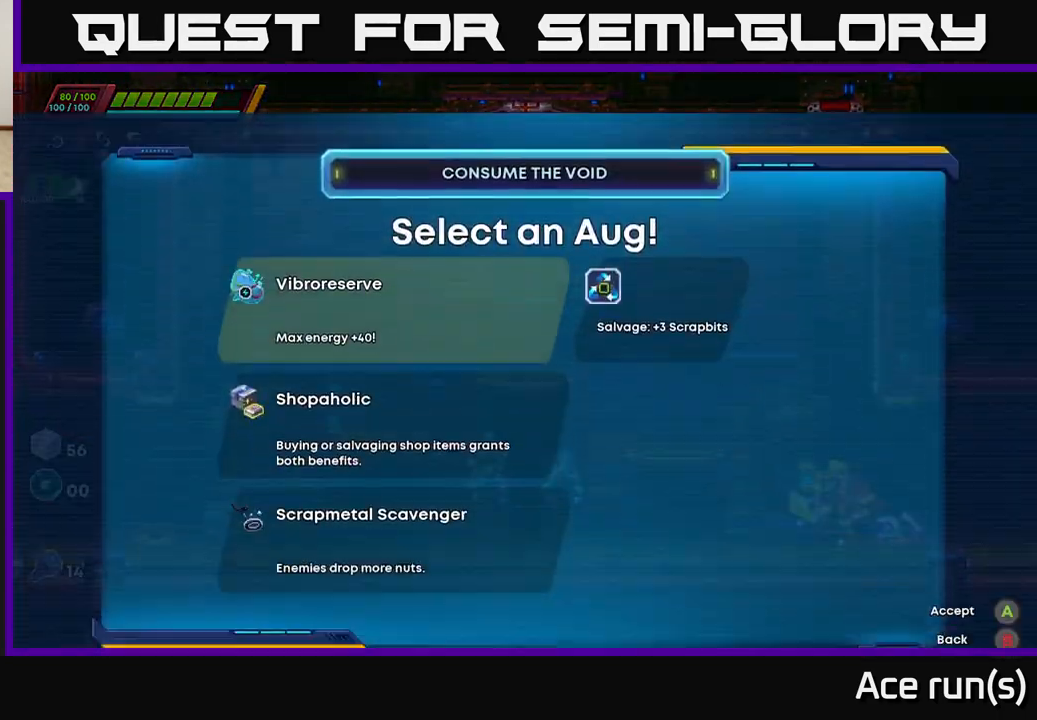
{"buttons": [], "left_stick": "center", "right_stick": "center", "events": [[200, "DPAD_DOWN", "down"], [267, "DPAD_DOWN", "up"], [367, "DPAD_DOWN", "down"], [433, "DPAD_DOWN", "up"]]}
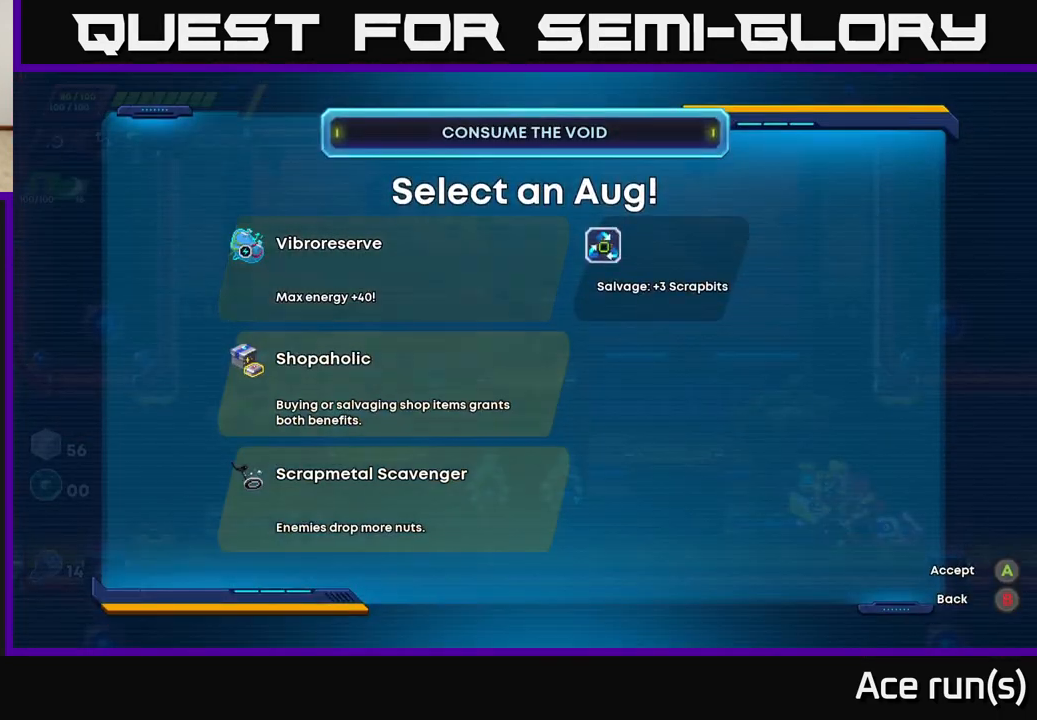
{"buttons": [], "left_stick": "center", "right_stick": "center", "events": [[17, "DPAD_DOWN", "down"], [67, "DPAD_DOWN", "up"], [333, "DPAD_UP", "down"], [400, "DPAD_UP", "up"]]}
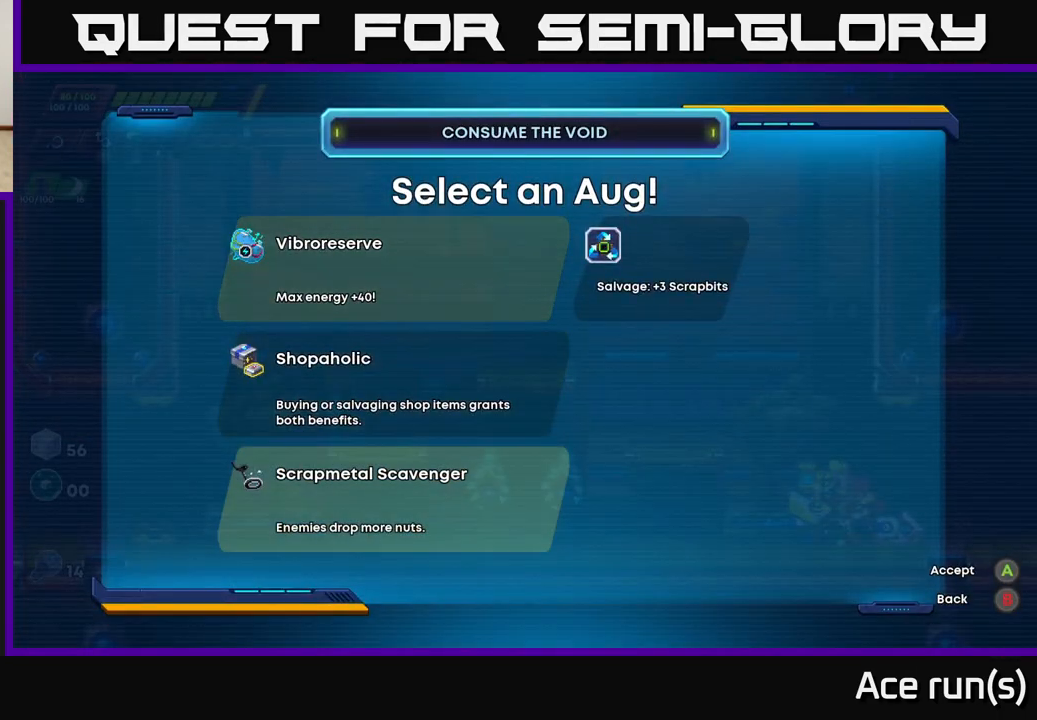
{"buttons": [], "left_stick": "center", "right_stick": "center", "events": [[50, "DPAD_UP", "down"], [167, "DPAD_UP", "up"]]}
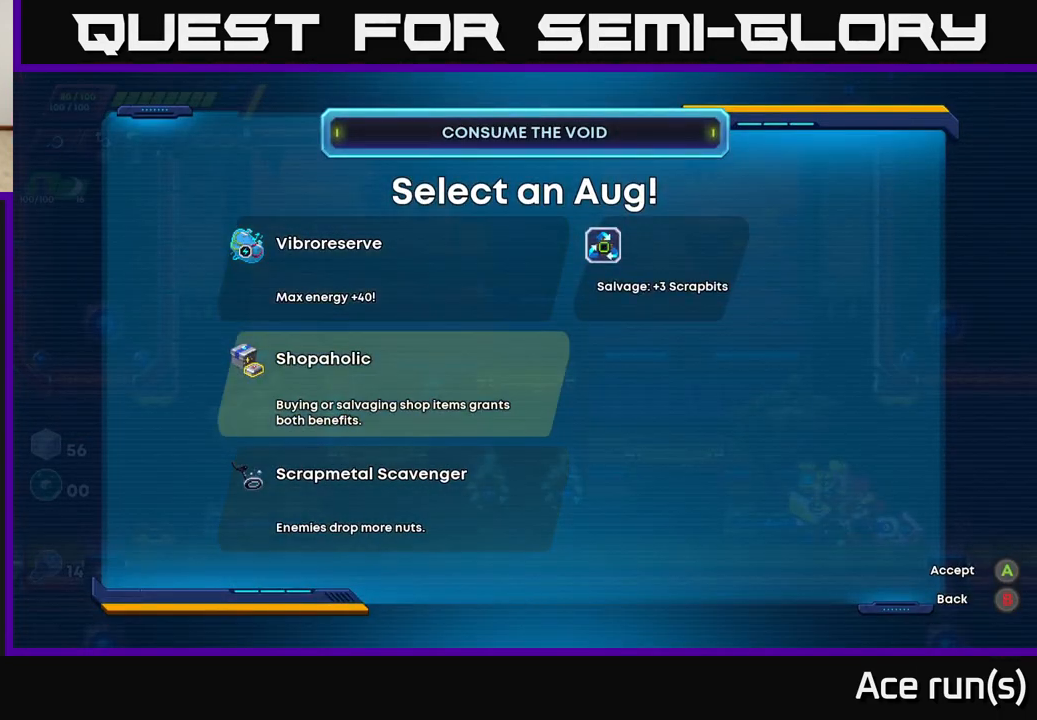
{"buttons": [], "left_stick": "center", "right_stick": "center", "events": []}
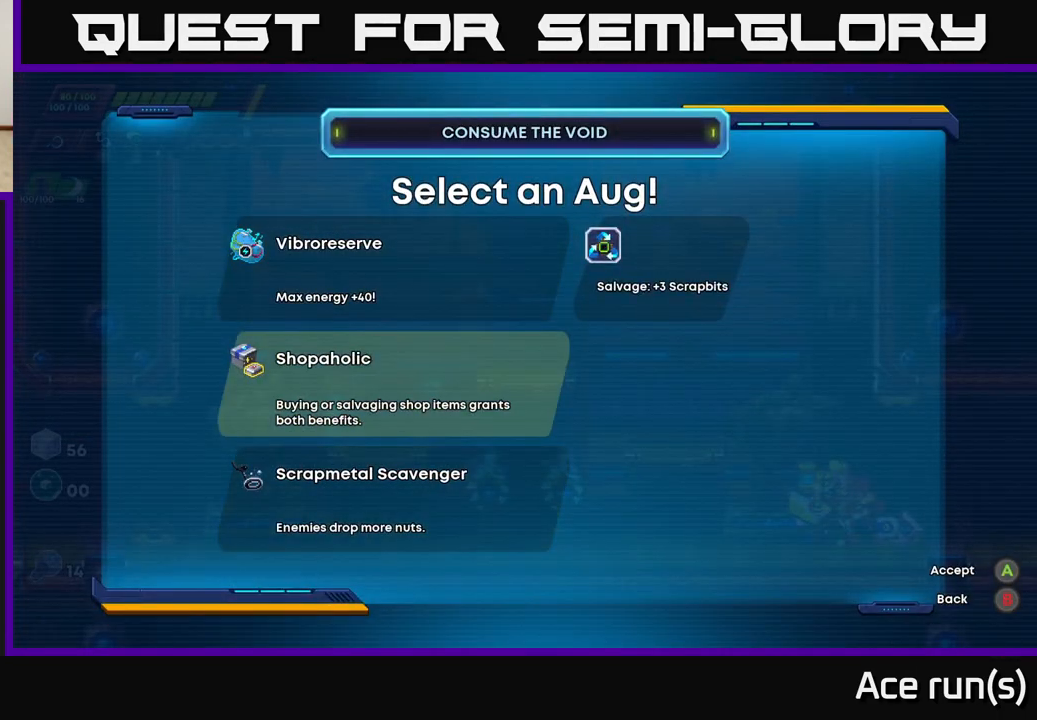
{"buttons": [], "left_stick": "center", "right_stick": "center", "events": []}
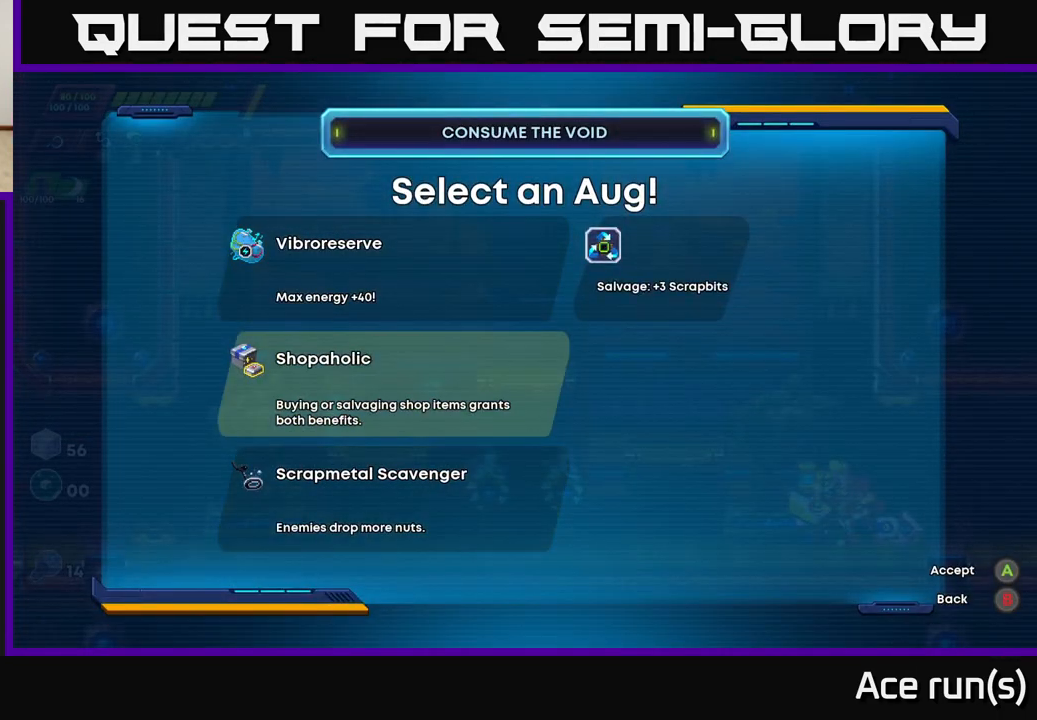
{"buttons": ["DPAD_UP"], "left_stick": "center", "right_stick": "center", "events": [[133, "DPAD_DOWN", "down"], [250, "DPAD_DOWN", "up"], [450, "DPAD_UP", "down"]]}
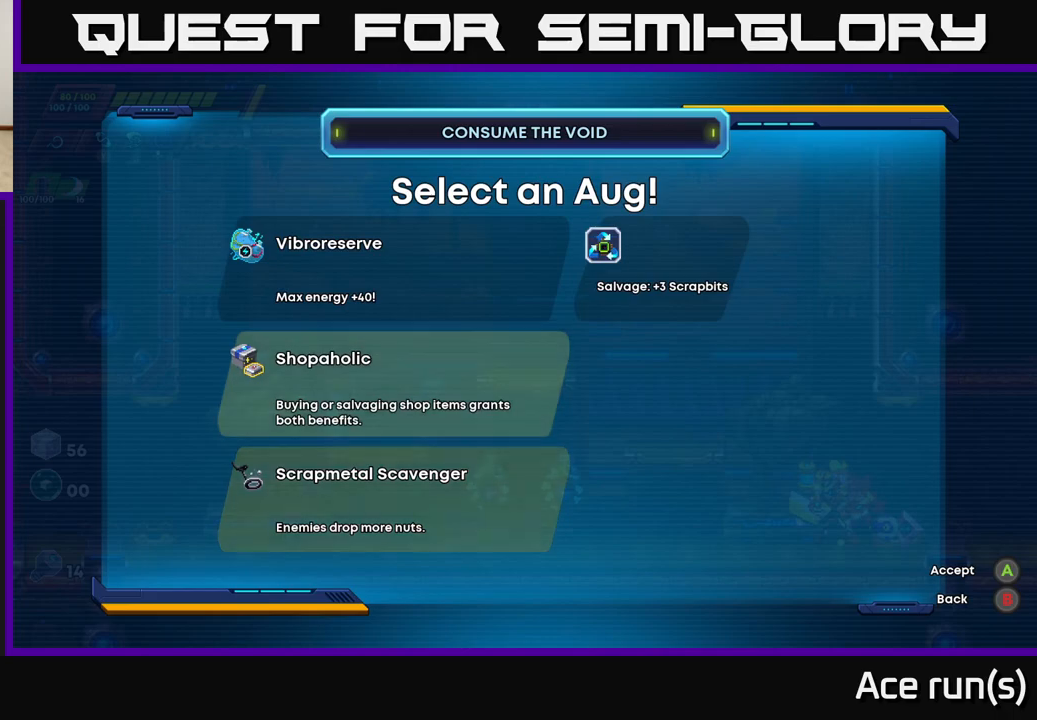
{"buttons": [], "left_stick": "center", "right_stick": "center", "events": [[50, "DPAD_UP", "up"]]}
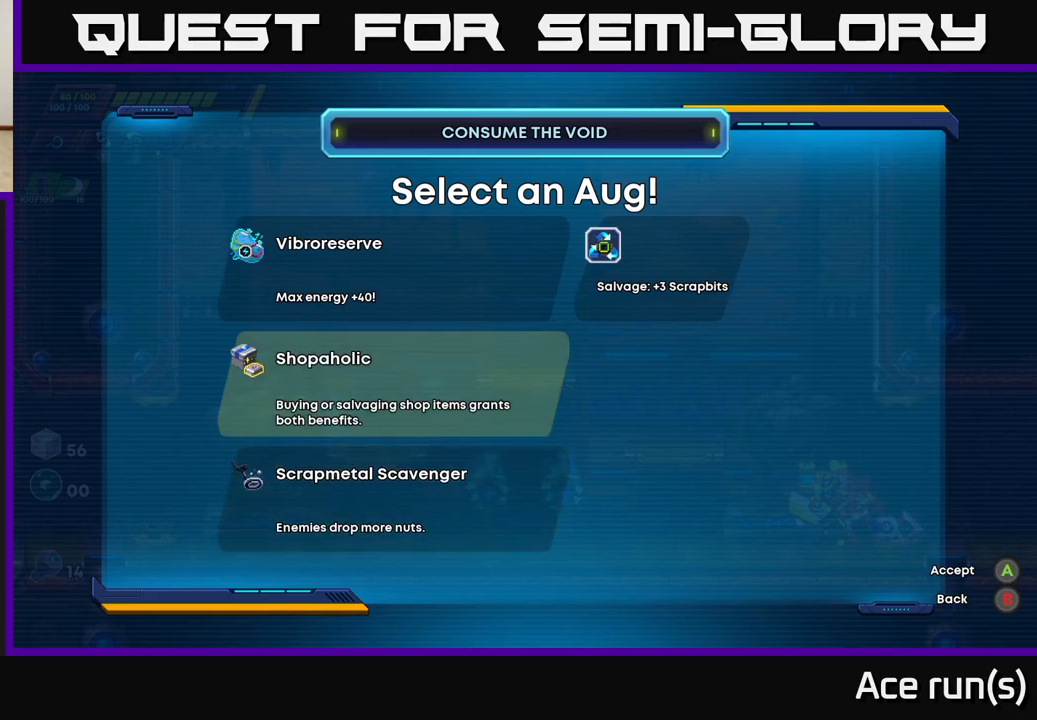
{"buttons": [], "left_stick": "center", "right_stick": "center", "events": [[183, "DPAD_DOWN", "down"], [300, "DPAD_DOWN", "up"]]}
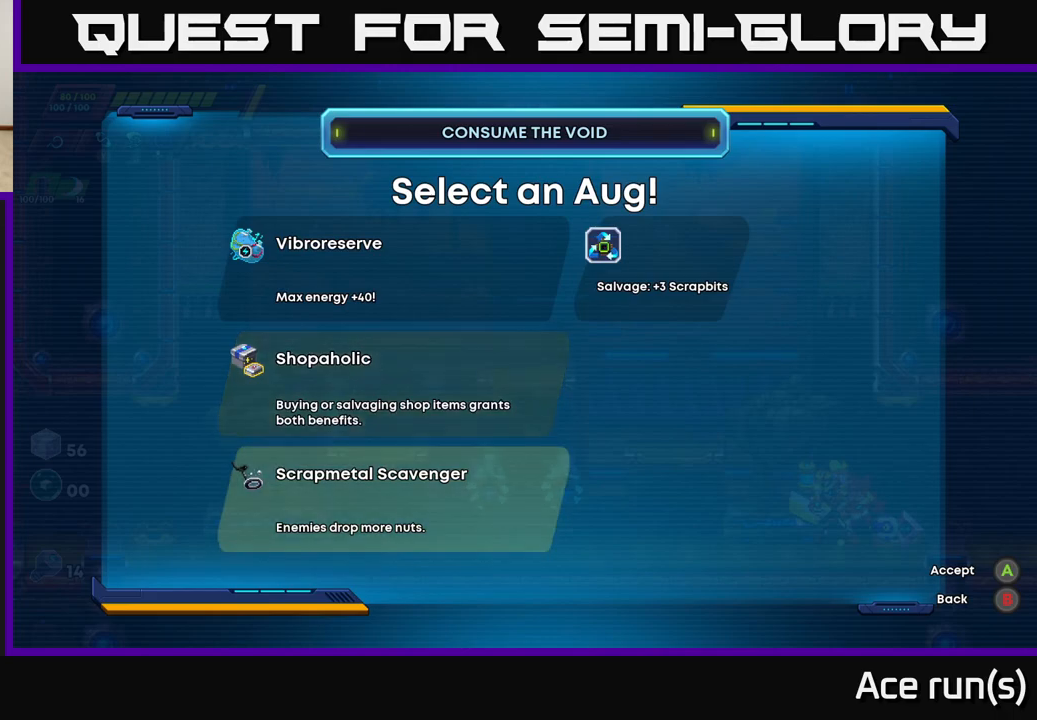
{"buttons": [], "left_stick": "right", "right_stick": "center", "events": [[17, "A", "down"], [67, "A", "up"], [200, "left_stick", "right"], [267, "R2", "down"], [500, "R2", "up"]]}
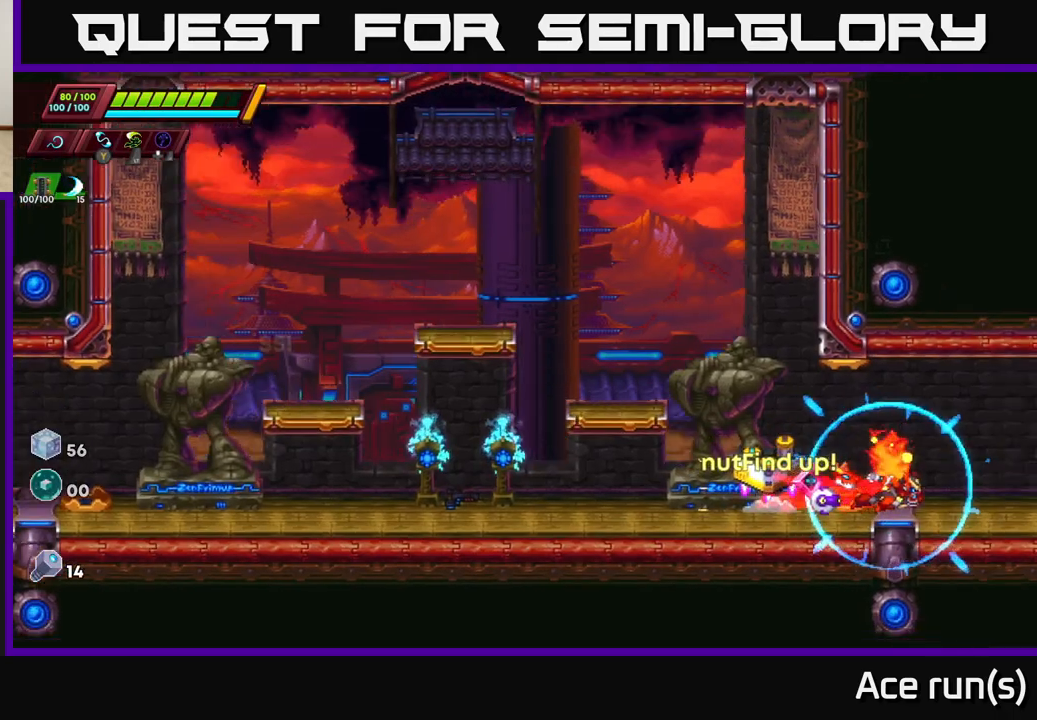
{"buttons": [], "left_stick": "right", "right_stick": "center", "events": [[50, "R2", "down"], [233, "R2", "up"], [283, "R2", "down"], [467, "R2", "up"]]}